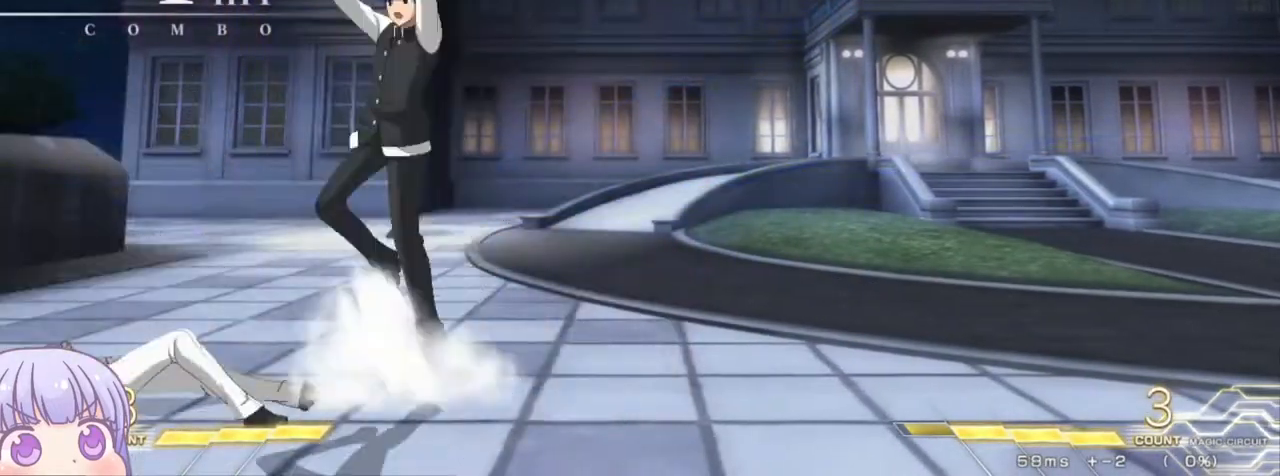
Gameplay with a controller (arcade stick); each line is a JSON object with the inputs held at the frame after it (dt_ms = milliseconds from this image to that frame). "events" lists button and stick changes between this image and that frame as [ms after this image, input, new state], when the widget could be followed in between. Not read: L3 R3.
{"dt_ms": 500, "buttons": ["CIRCLE"], "left_stick": "left", "events": [[33, "SQUARE", "up"], [50, "left_stick", "center"], [450, "left_stick", "left"], [467, "CIRCLE", "down"]]}
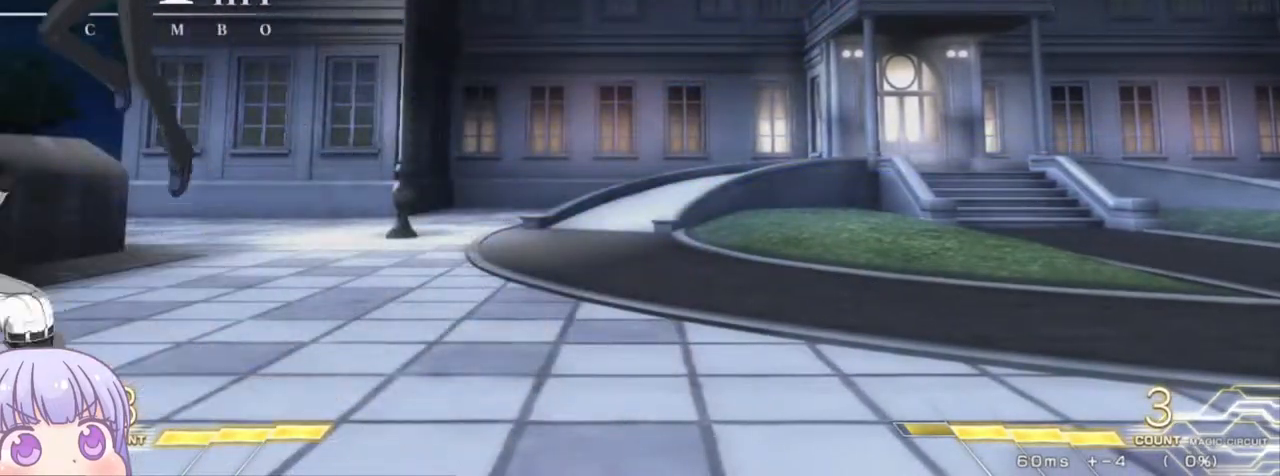
{"dt_ms": 500, "buttons": [], "left_stick": "center", "events": [[67, "CIRCLE", "up"], [133, "left_stick", "center"], [250, "TRIANGLE", "down"], [300, "TRIANGLE", "up"]]}
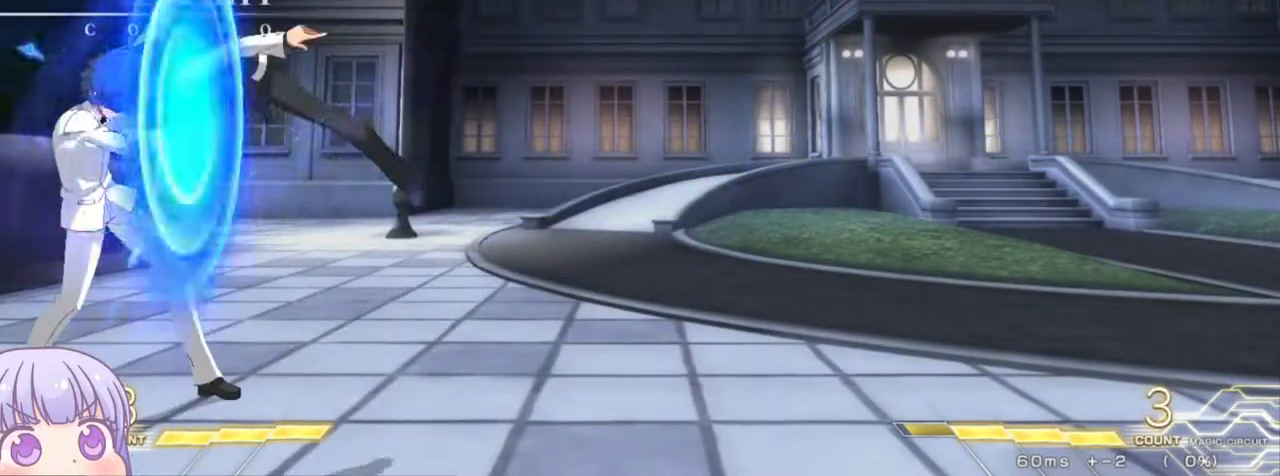
{"dt_ms": 500, "buttons": ["CROSS", "SQUARE"], "left_stick": "left", "events": [[283, "left_stick", "left"], [317, "CIRCLE", "down"], [400, "CIRCLE", "up"], [500, "CROSS", "down"], [500, "SQUARE", "down"]]}
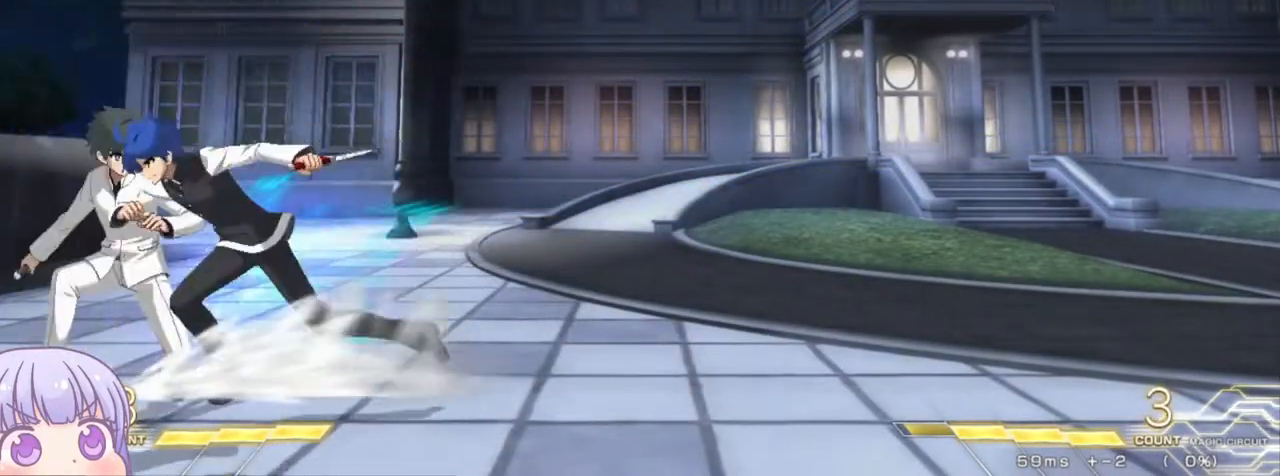
{"dt_ms": 500, "buttons": [], "left_stick": "center", "events": [[50, "CROSS", "up"], [50, "SQUARE", "up"], [267, "left_stick", "center"], [417, "SQUARE", "down"], [483, "SQUARE", "up"]]}
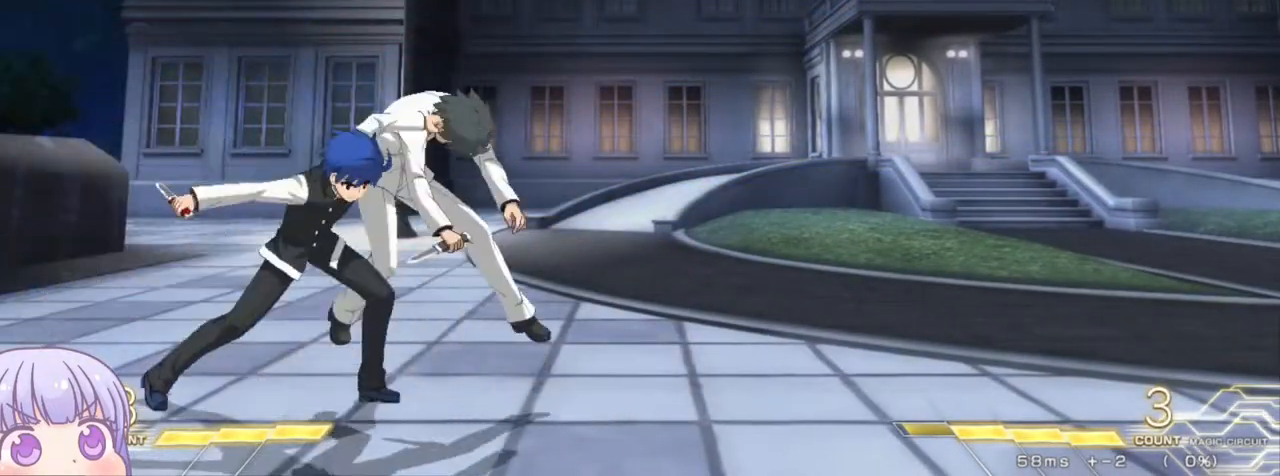
{"dt_ms": 500, "buttons": [], "left_stick": "center", "events": [[67, "SQUARE", "down"], [150, "SQUARE", "up"], [217, "SQUARE", "down"], [283, "SQUARE", "up"]]}
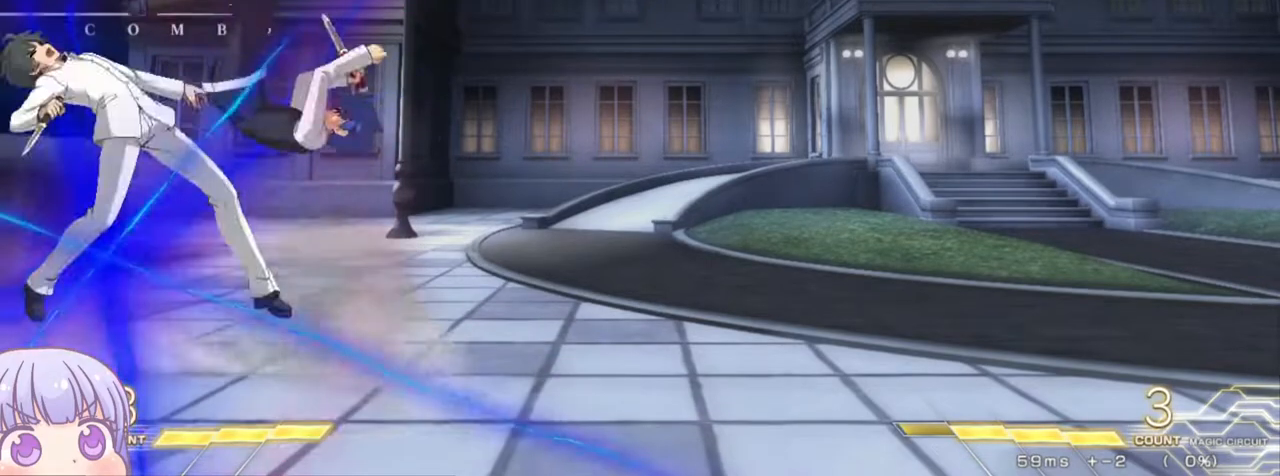
{"dt_ms": 500, "buttons": [], "left_stick": "up", "events": [[417, "left_stick", "up"]]}
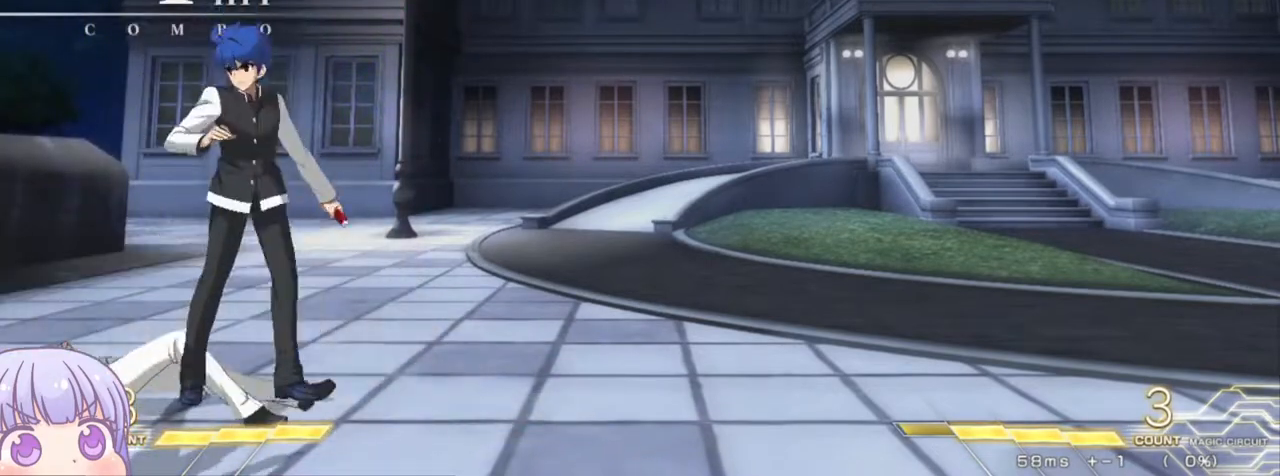
{"dt_ms": 500, "buttons": [], "left_stick": "up-right", "events": [[83, "left_stick", "center"], [483, "left_stick", "up-right"]]}
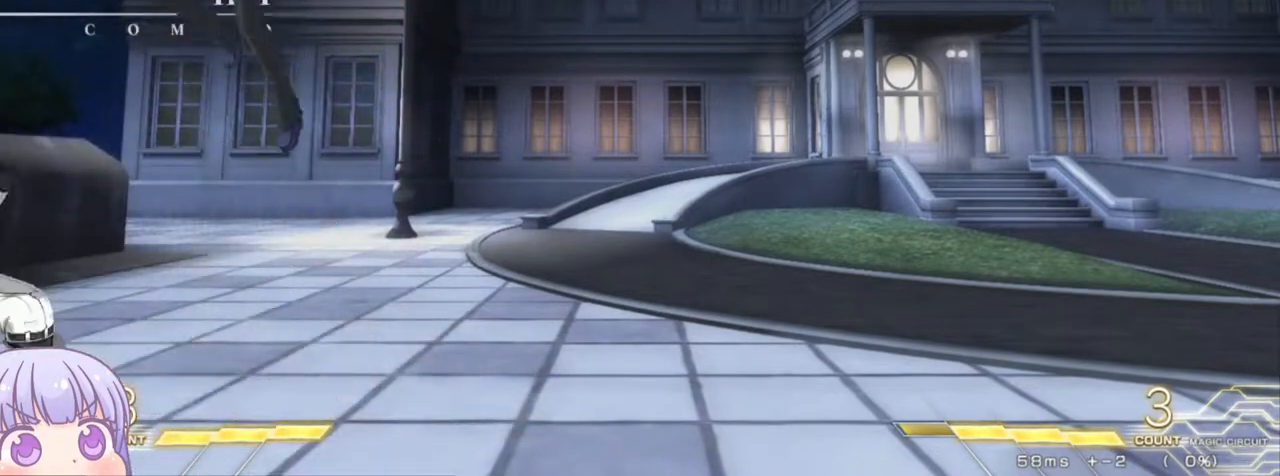
{"dt_ms": 500, "buttons": [], "left_stick": "center", "events": [[117, "left_stick", "center"], [383, "R1", "down"], [433, "R1", "up"]]}
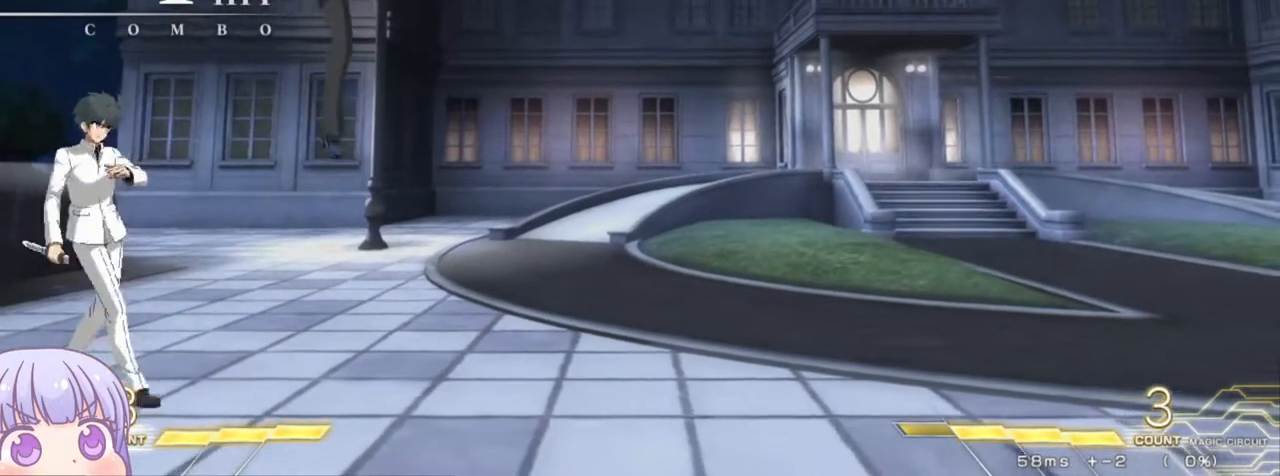
{"dt_ms": 500, "buttons": [], "left_stick": "down", "events": [[117, "left_stick", "down"], [183, "R1", "down"], [267, "R1", "up"]]}
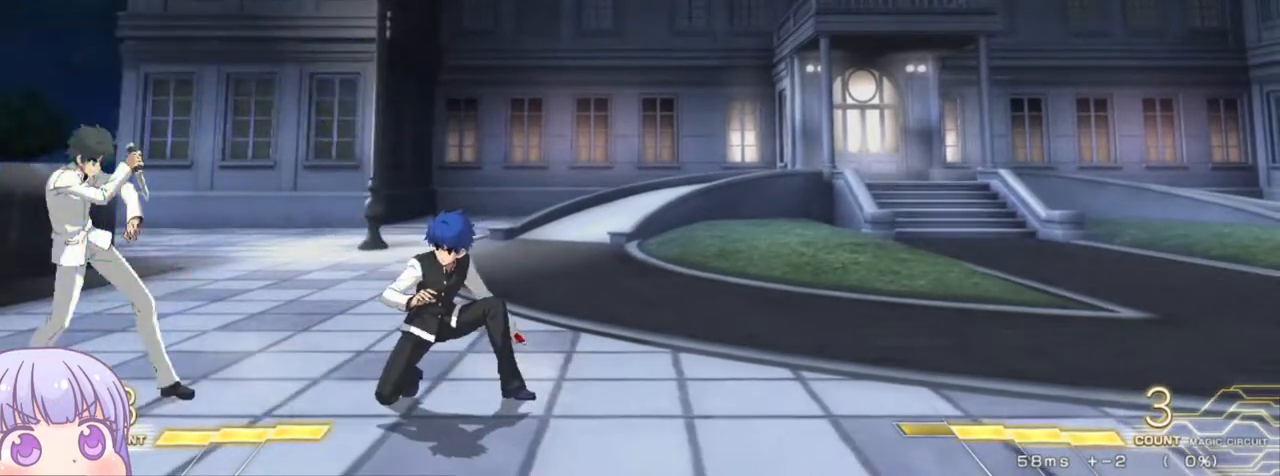
{"dt_ms": 500, "buttons": [], "left_stick": "center", "events": [[167, "R1", "down"], [217, "R1", "up"], [283, "left_stick", "center"], [417, "SQUARE", "down"], [483, "SQUARE", "up"]]}
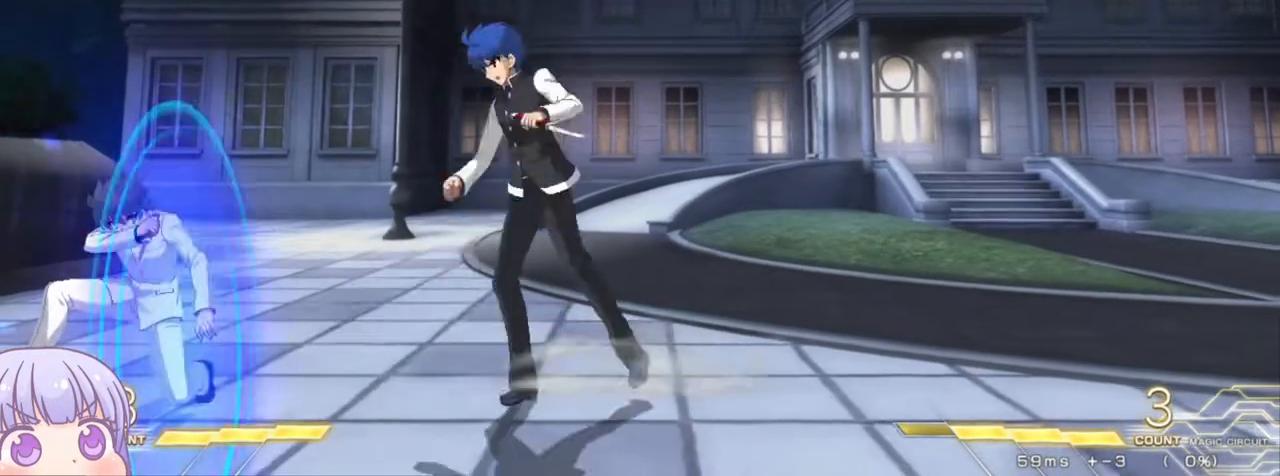
{"dt_ms": 500, "buttons": [], "left_stick": "up-left", "events": [[250, "left_stick", "left"], [283, "CIRCLE", "down"], [383, "CIRCLE", "up"], [467, "left_stick", "up-left"]]}
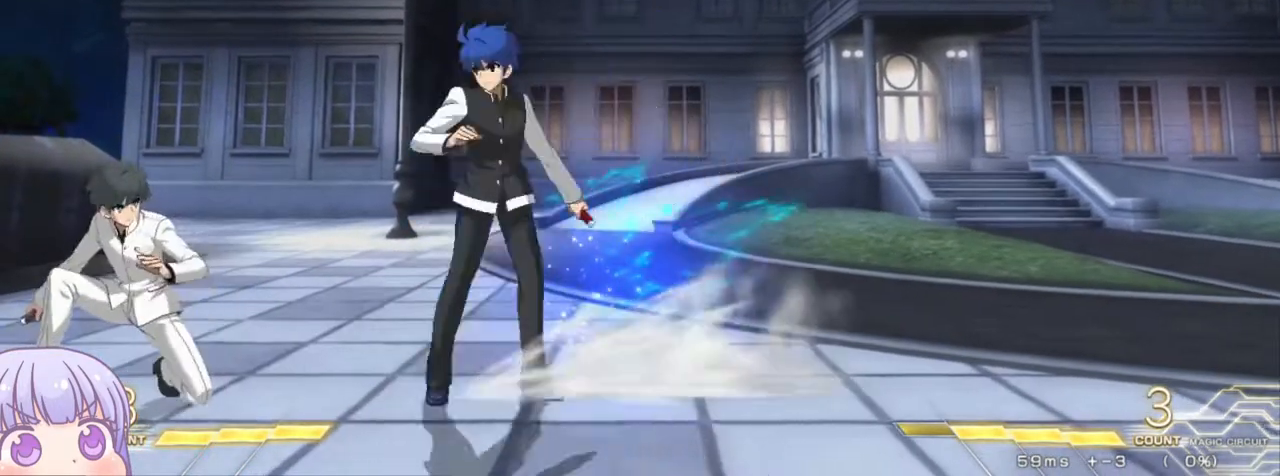
{"dt_ms": 500, "buttons": ["R1"], "left_stick": "center", "events": [[100, "left_stick", "center"], [150, "left_stick", "right"], [217, "CIRCLE", "down"], [350, "CIRCLE", "up"], [417, "left_stick", "center"], [483, "R1", "down"]]}
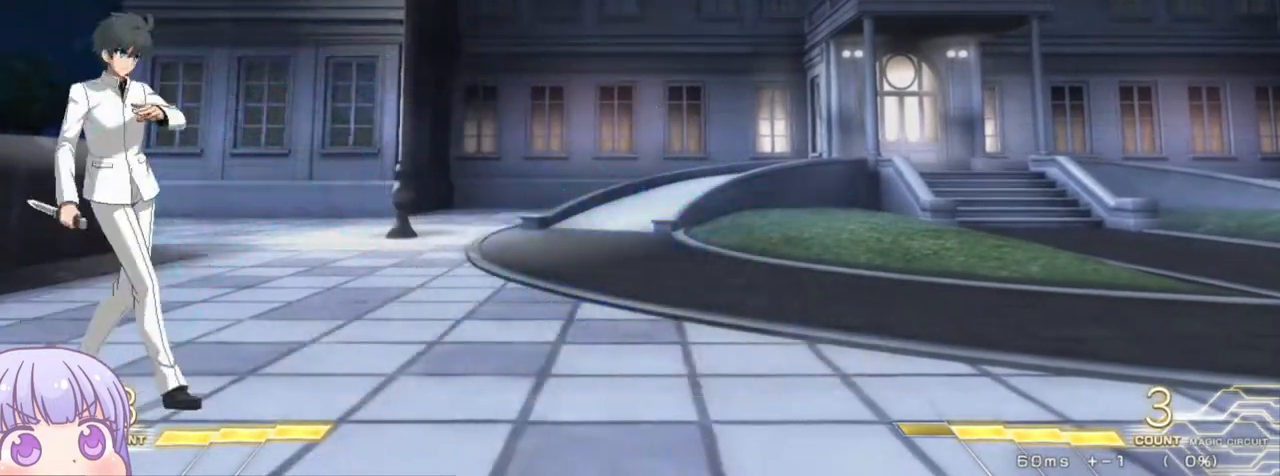
{"dt_ms": 500, "buttons": [], "left_stick": "down", "events": [[33, "R1", "up"], [383, "left_stick", "down"], [400, "R1", "down"], [483, "R1", "up"]]}
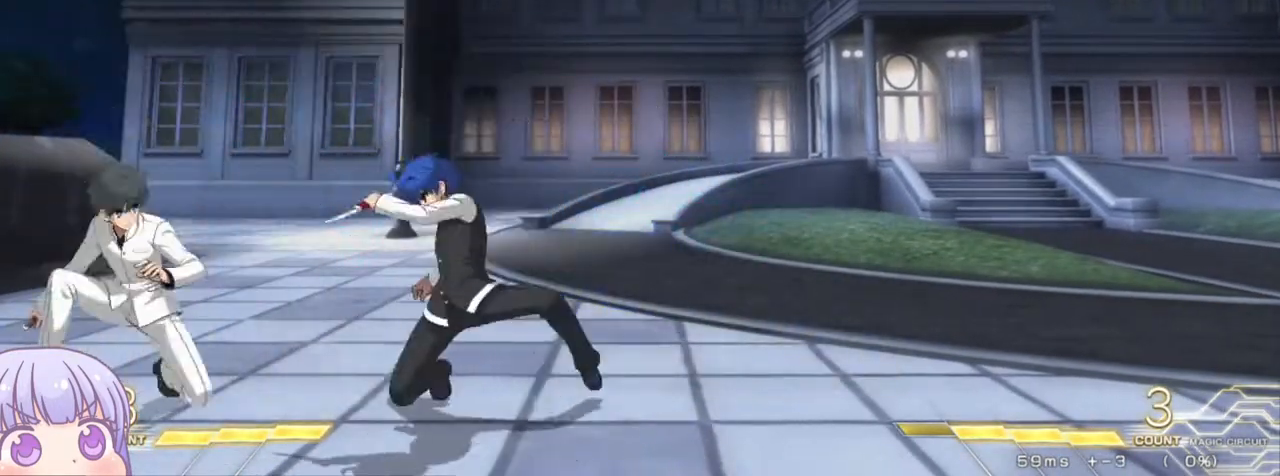
{"dt_ms": 500, "buttons": ["CIRCLE"], "left_stick": "left", "events": [[67, "left_stick", "center"], [133, "SQUARE", "down"], [200, "SQUARE", "up"], [467, "left_stick", "left"], [500, "CIRCLE", "down"]]}
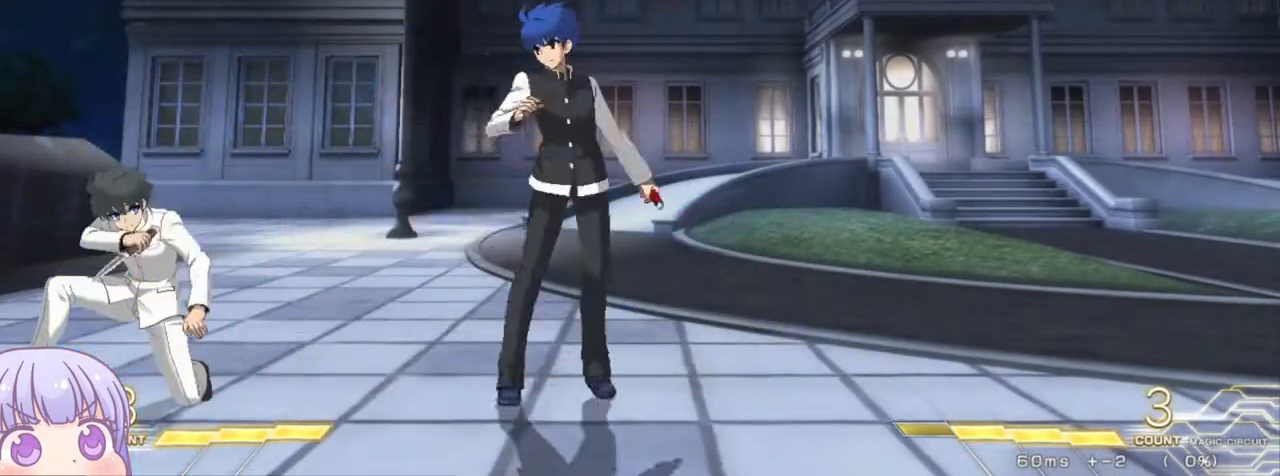
{"dt_ms": 500, "buttons": [], "left_stick": "right", "events": [[83, "CIRCLE", "up"], [150, "left_stick", "up-left"], [333, "left_stick", "up-right"], [450, "left_stick", "right"]]}
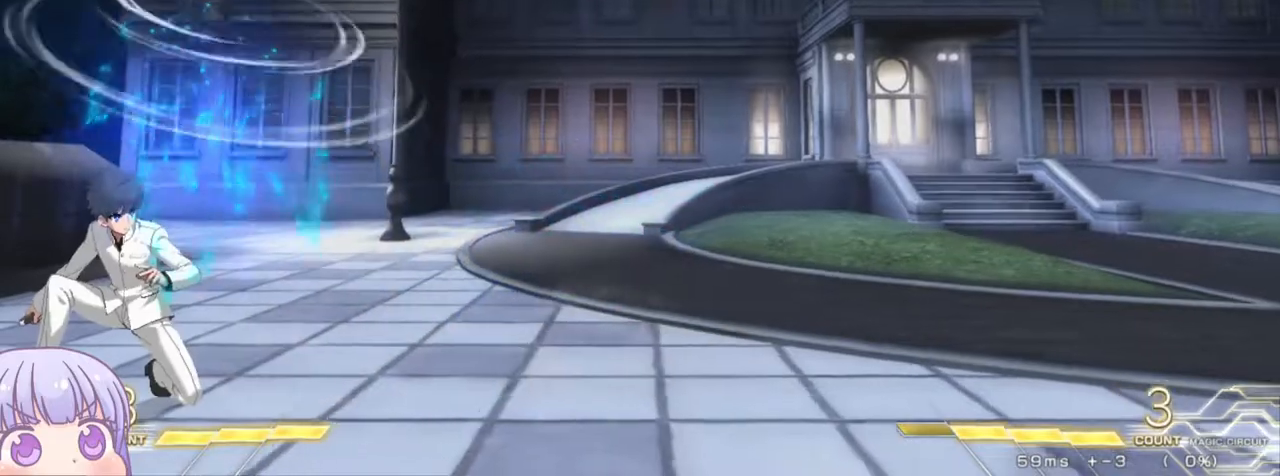
{"dt_ms": 500, "buttons": ["R1"], "left_stick": "center", "events": [[83, "left_stick", "center"], [200, "left_stick", "left"], [267, "CIRCLE", "down"], [367, "CIRCLE", "up"], [367, "left_stick", "center"], [500, "R1", "down"]]}
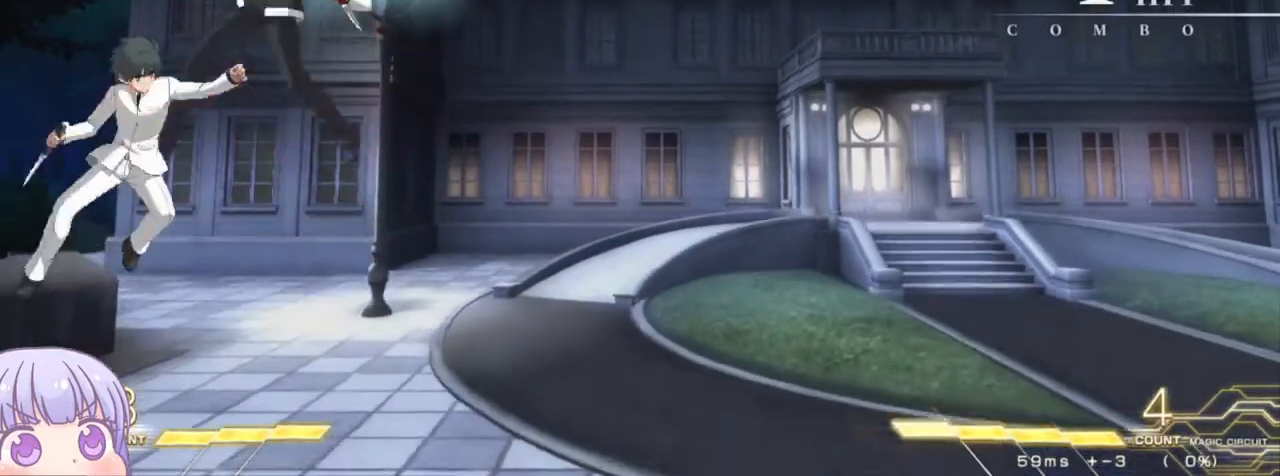
{"dt_ms": 500, "buttons": ["SQUARE"], "left_stick": "right", "events": [[67, "R1", "up"], [83, "left_stick", "right"], [183, "SQUARE", "down"]]}
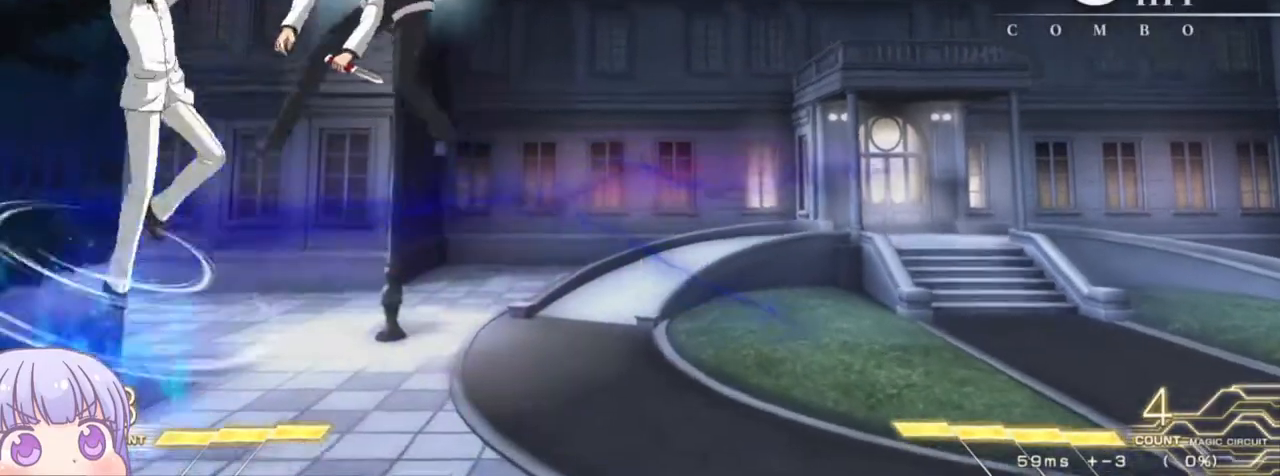
{"dt_ms": 500, "buttons": ["SQUARE"], "left_stick": "right", "events": []}
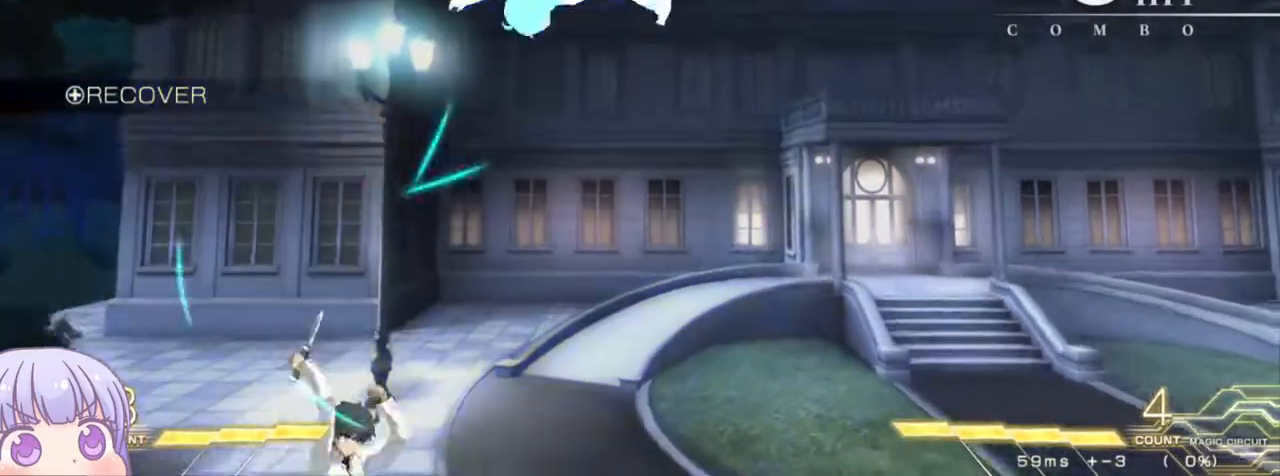
{"dt_ms": 500, "buttons": [], "left_stick": "up", "events": [[150, "SQUARE", "up"], [217, "left_stick", "center"], [350, "left_stick", "down"], [450, "left_stick", "up"]]}
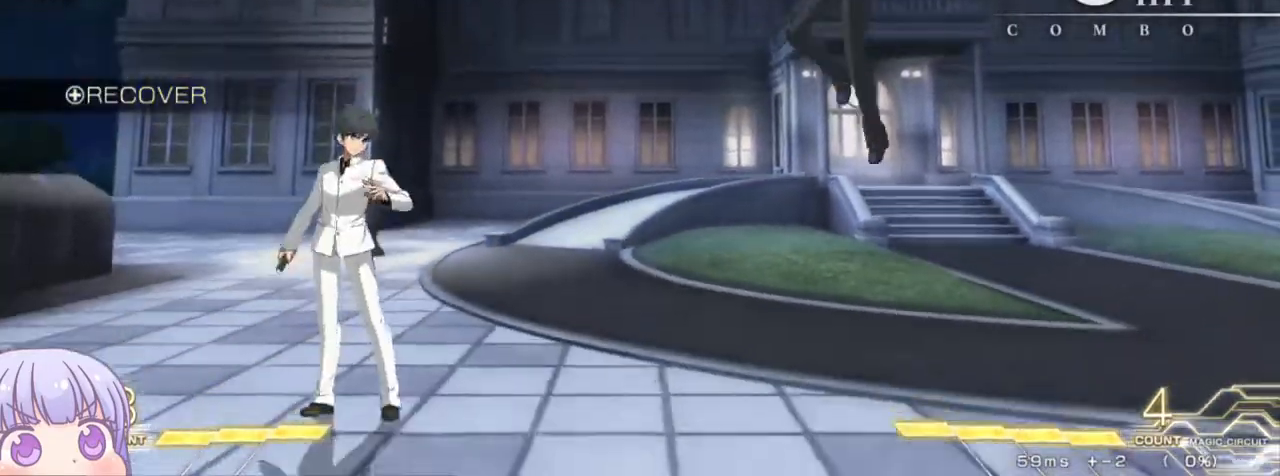
{"dt_ms": 500, "buttons": ["CIRCLE"], "left_stick": "up-right", "events": [[83, "left_stick", "center"], [350, "CIRCLE", "down"], [350, "left_stick", "up-right"]]}
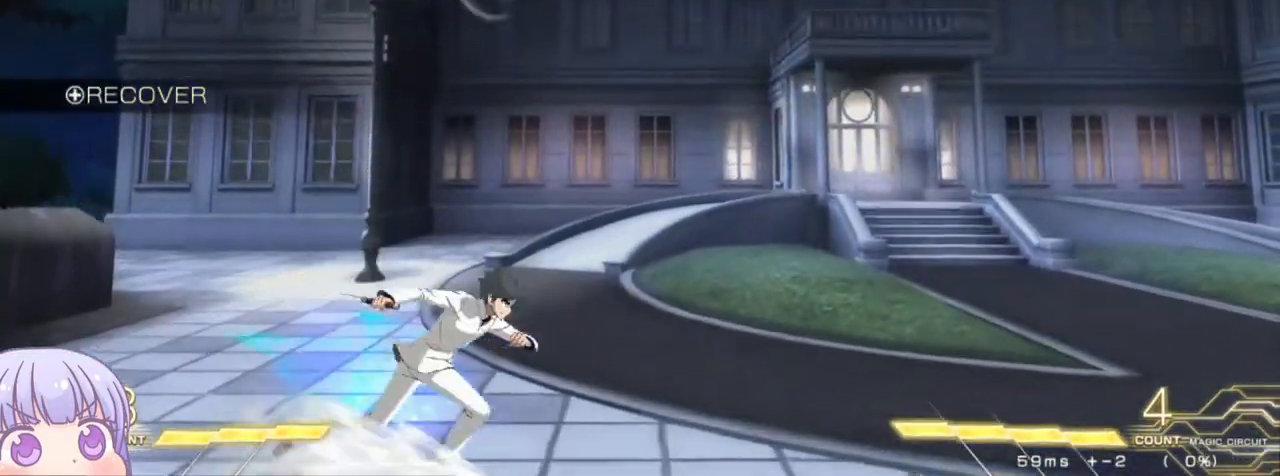
{"dt_ms": 500, "buttons": [], "left_stick": "center", "events": [[33, "left_stick", "right"], [50, "CIRCLE", "up"], [267, "R1", "down"], [317, "R1", "up"], [350, "left_stick", "center"]]}
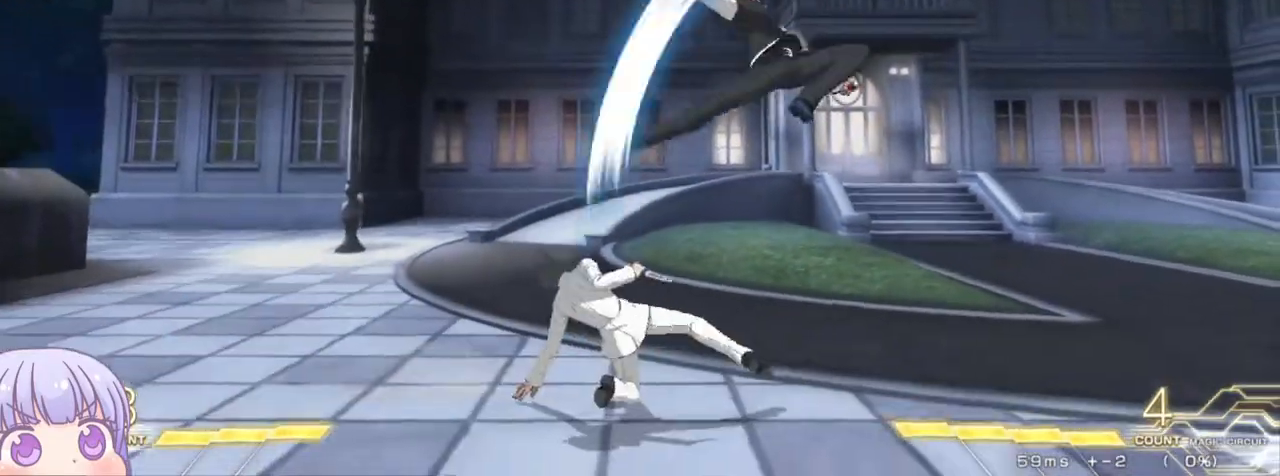
{"dt_ms": 500, "buttons": ["TRIANGLE"], "left_stick": "center", "events": [[67, "left_stick", "down"], [267, "R1", "down"], [333, "R1", "up"], [417, "left_stick", "right"], [467, "left_stick", "center"], [483, "TRIANGLE", "down"]]}
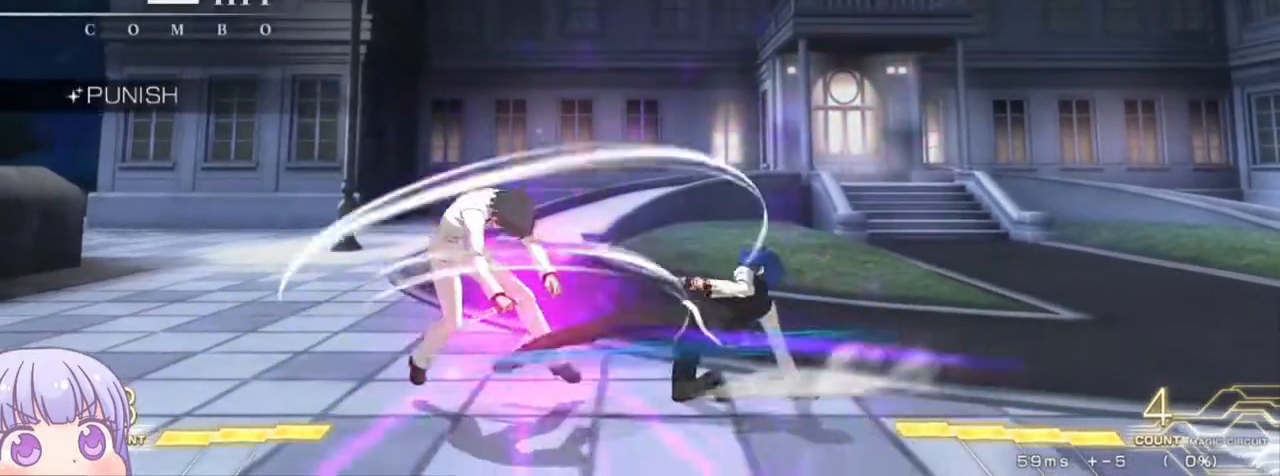
{"dt_ms": 500, "buttons": ["TRIANGLE"], "left_stick": "center", "events": [[33, "TRIANGLE", "up"], [467, "TRIANGLE", "down"]]}
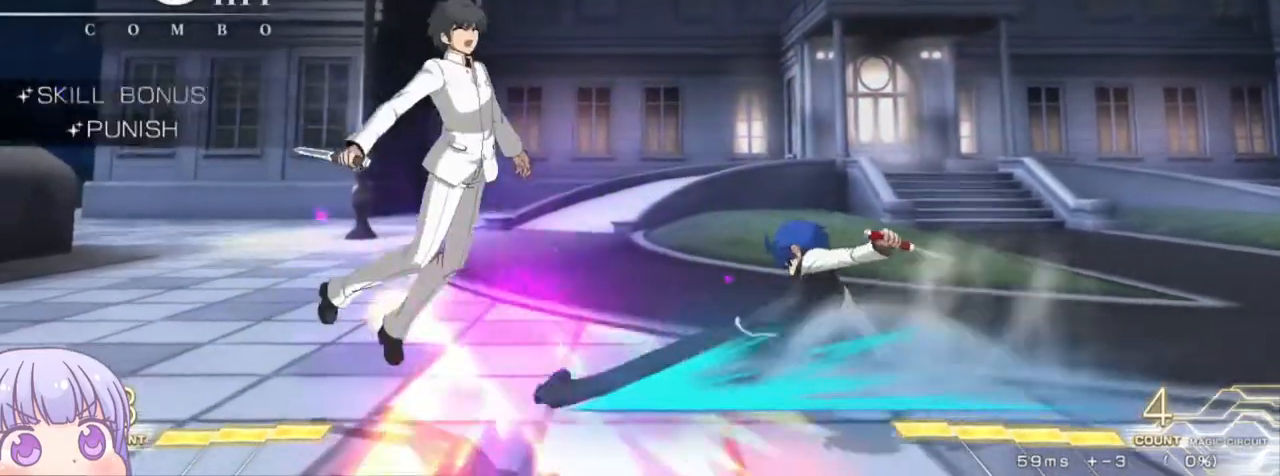
{"dt_ms": 500, "buttons": ["R1"], "left_stick": "center", "events": [[33, "TRIANGLE", "up"], [333, "left_stick", "up-left"], [467, "R1", "down"], [500, "left_stick", "center"]]}
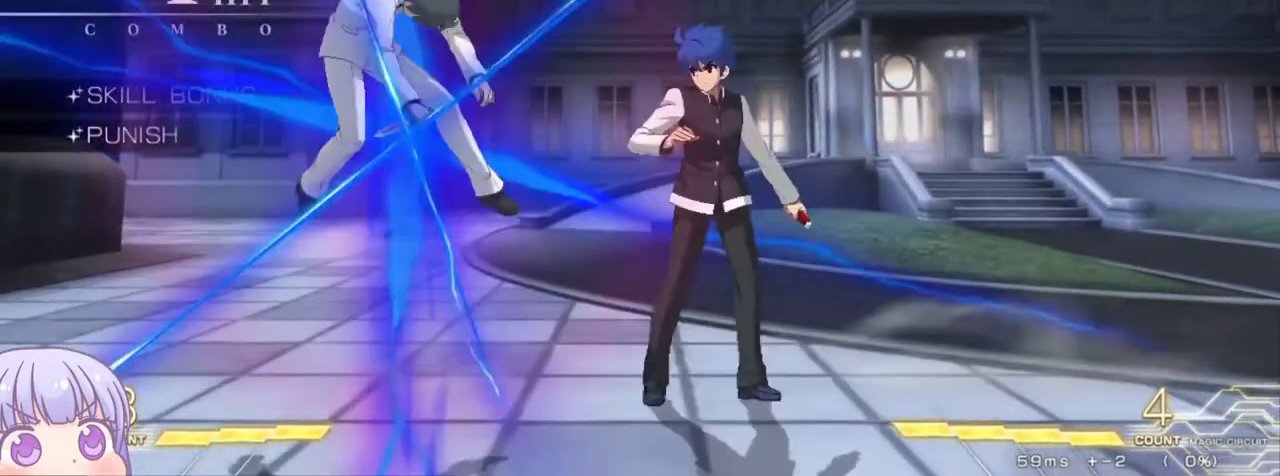
{"dt_ms": 500, "buttons": [], "left_stick": "center", "events": [[367, "R1", "up"]]}
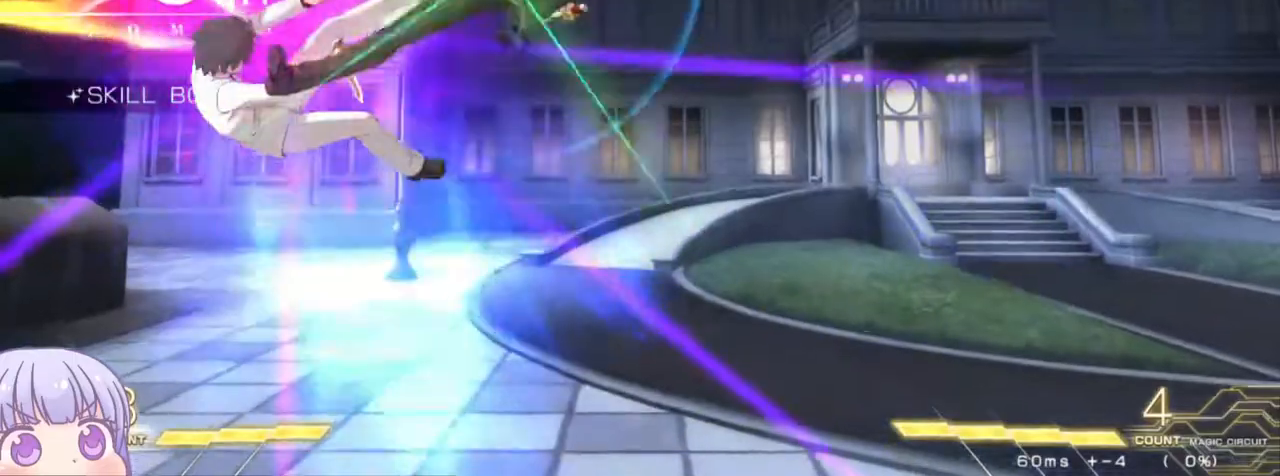
{"dt_ms": 500, "buttons": [], "left_stick": "center"}
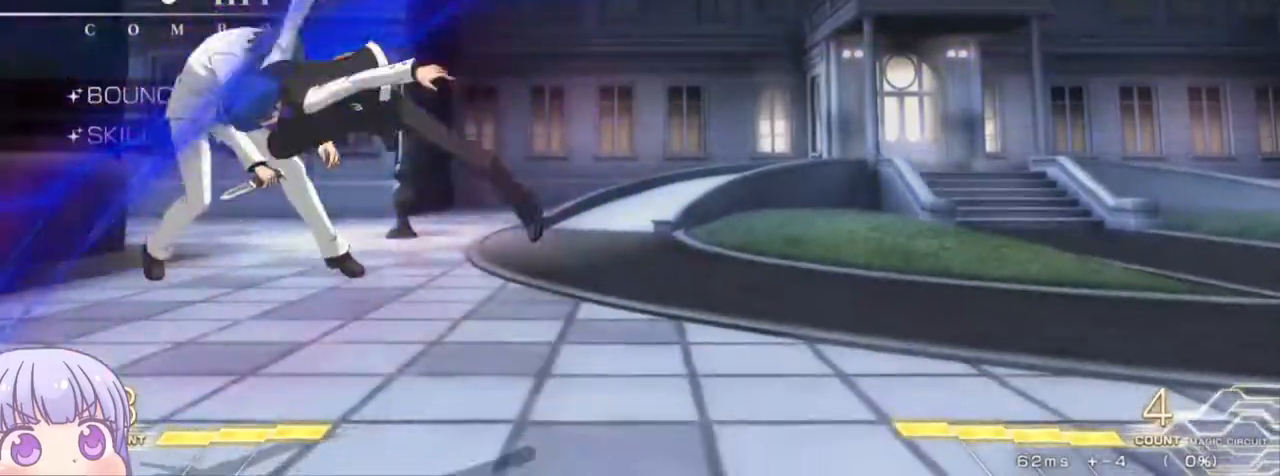
{"dt_ms": 1000, "buttons": [], "left_stick": "right"}
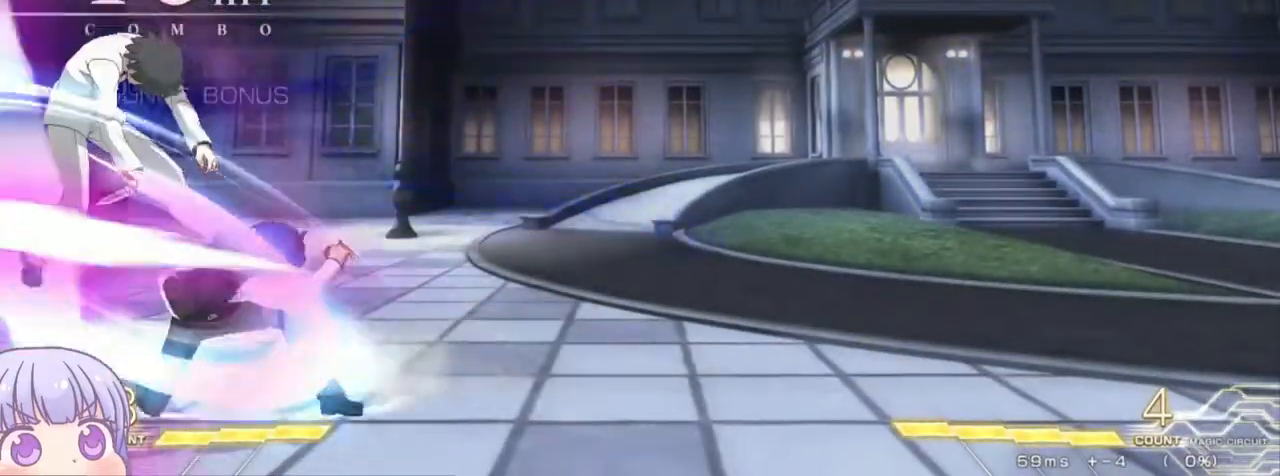
{"dt_ms": 500, "buttons": ["TRIANGLE", "R1"], "left_stick": "center", "events": [[50, "SQUARE", "down"], [50, "left_stick", "center"], [117, "SQUARE", "up"], [333, "left_stick", "down"], [433, "left_stick", "left"], [467, "TRIANGLE", "down"], [483, "R1", "down"], [500, "left_stick", "center"]]}